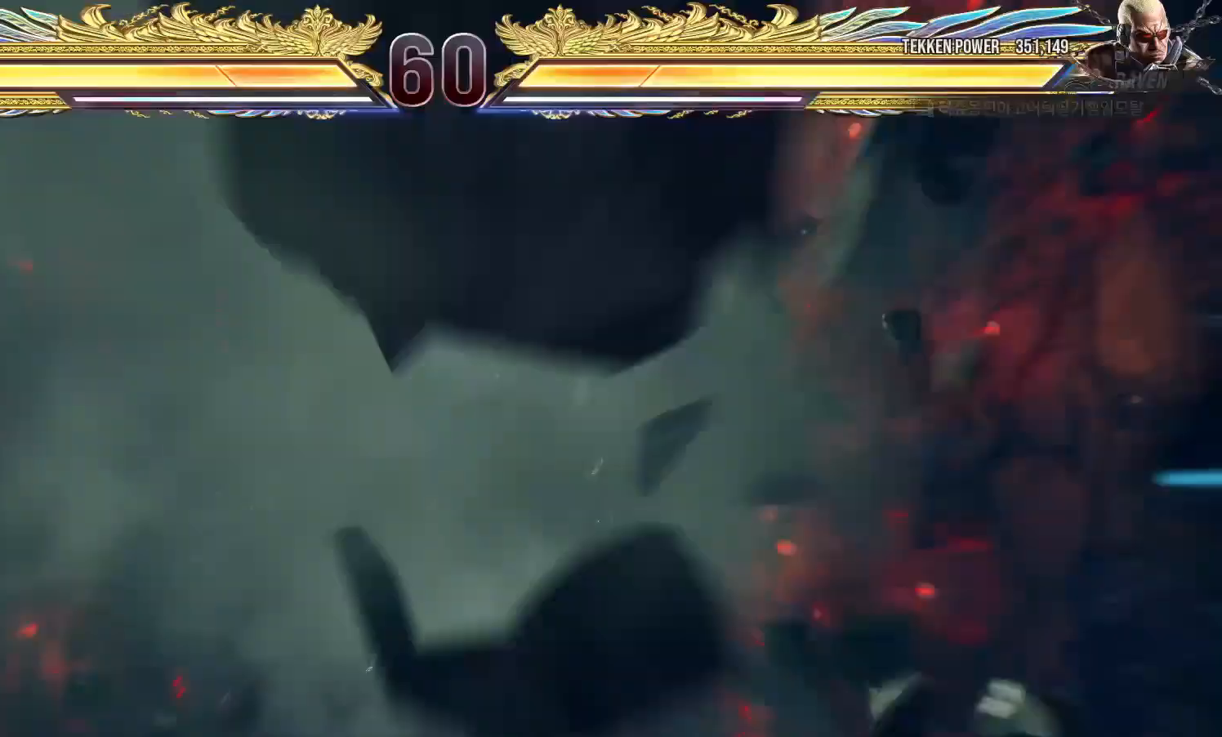
Gameplay with a controller (arcade stick); each line is a JSON object with the inputs held at the frame after it. "events" lists button and stick changes between this image and that frame as [ms after this image, input, new state], when the widget could be followed in between. Not read: L3 R3.
{"buttons": [], "left_stick": "center", "events": [[33, "START", "up"], [83, "START", "down"], [183, "START", "up"], [233, "START", "down"], [333, "START", "up"], [383, "START", "down"], [467, "START", "up"]]}
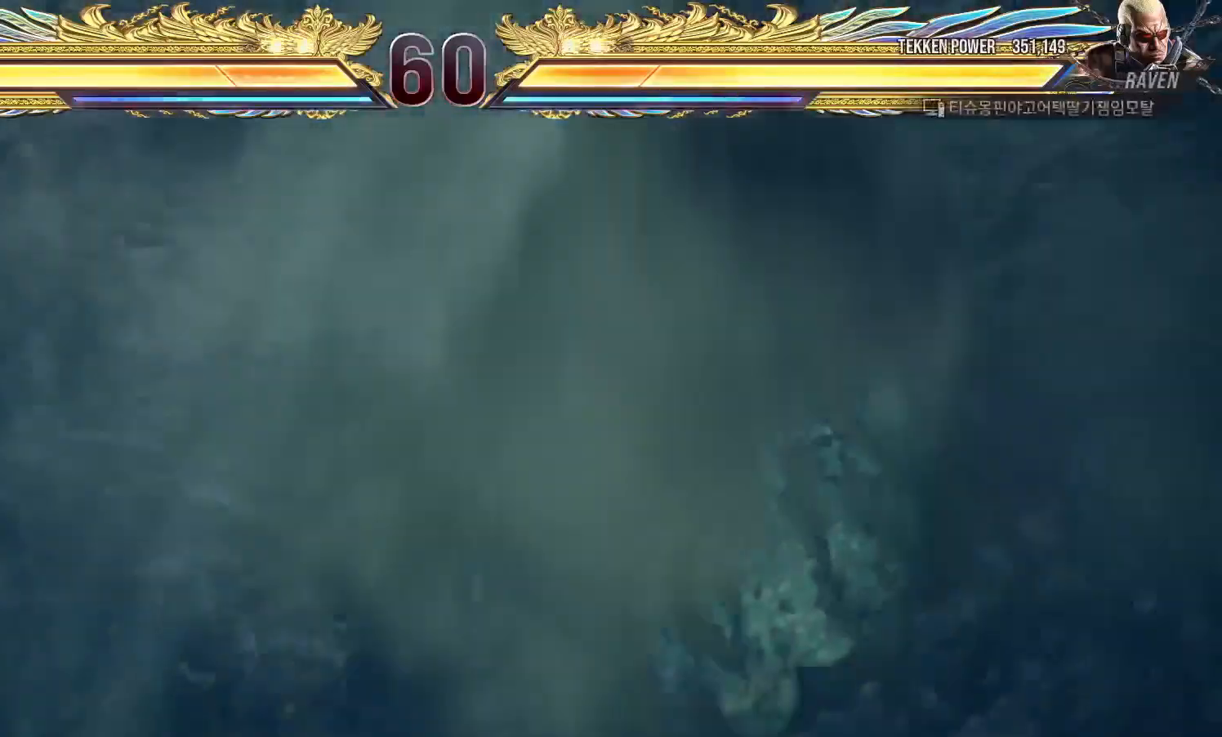
{"buttons": ["START"], "left_stick": "center", "events": [[50, "START", "down"], [133, "START", "up"], [183, "START", "down"], [283, "START", "up"], [350, "START", "down"], [433, "START", "up"], [483, "START", "down"]]}
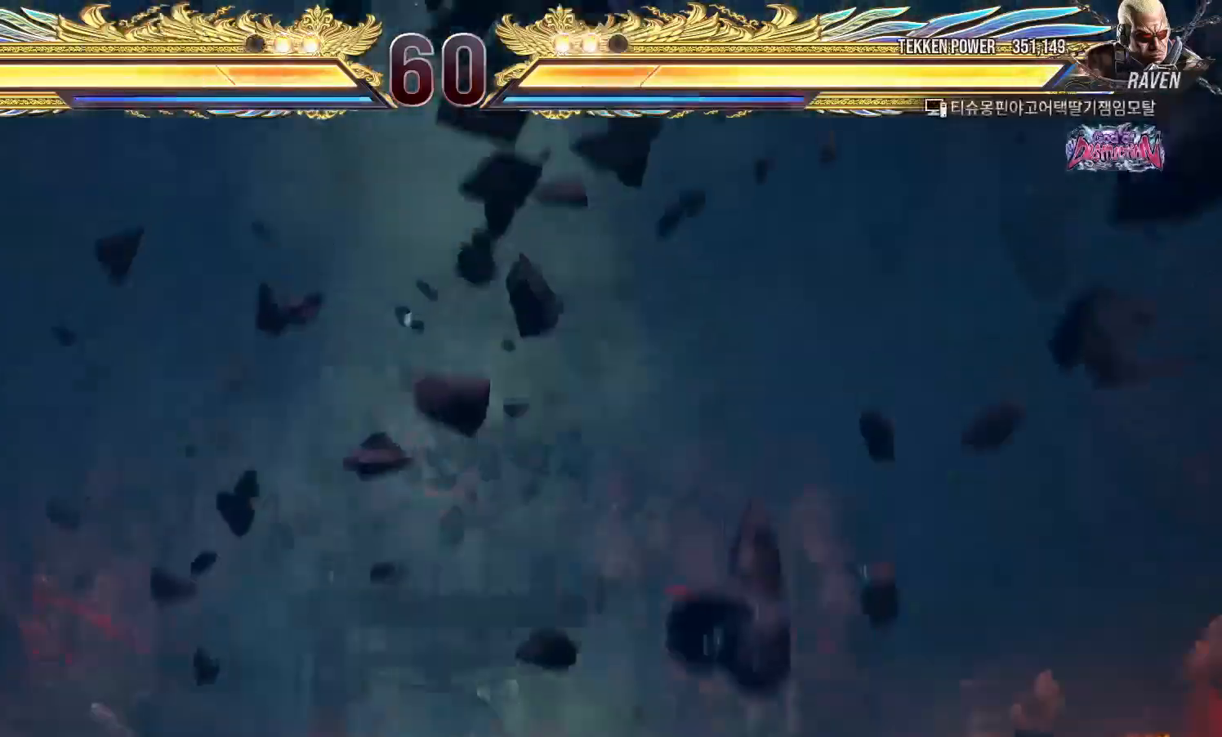
{"buttons": ["START"], "left_stick": "center", "events": [[83, "START", "up"], [133, "START", "down"], [233, "START", "up"], [283, "START", "down"], [383, "START", "up"], [450, "START", "down"]]}
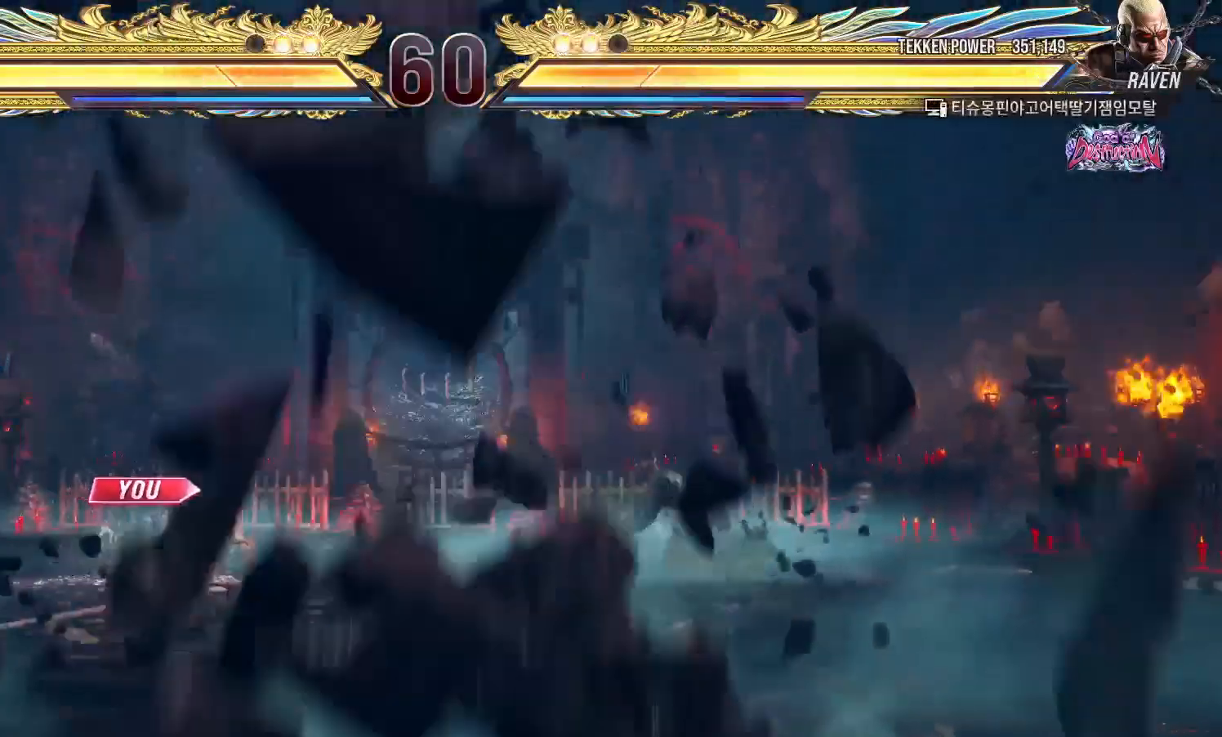
{"buttons": [], "left_stick": "center", "events": [[17, "START", "up"]]}
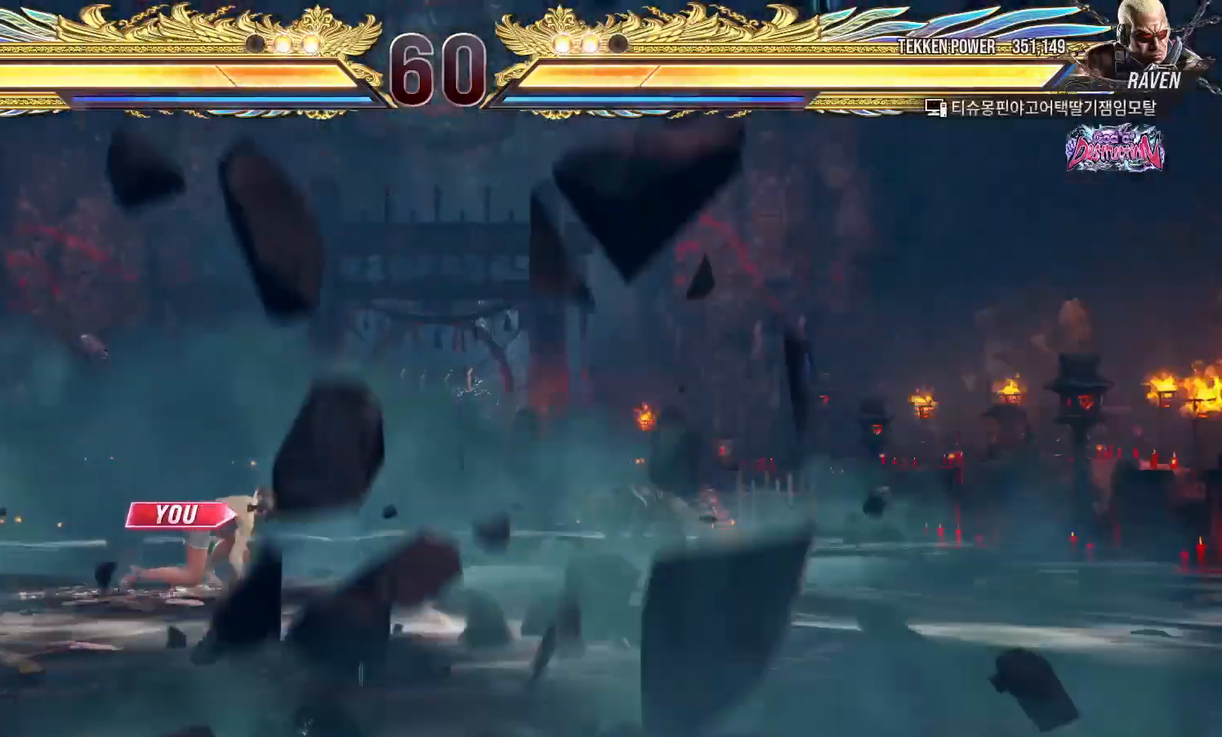
{"buttons": [], "left_stick": "up", "events": [[33, "left_stick", "right"], [83, "left_stick", "down"], [167, "left_stick", "left"], [233, "left_stick", "up"], [300, "left_stick", "right"], [367, "left_stick", "down"], [417, "left_stick", "left"], [483, "left_stick", "up"]]}
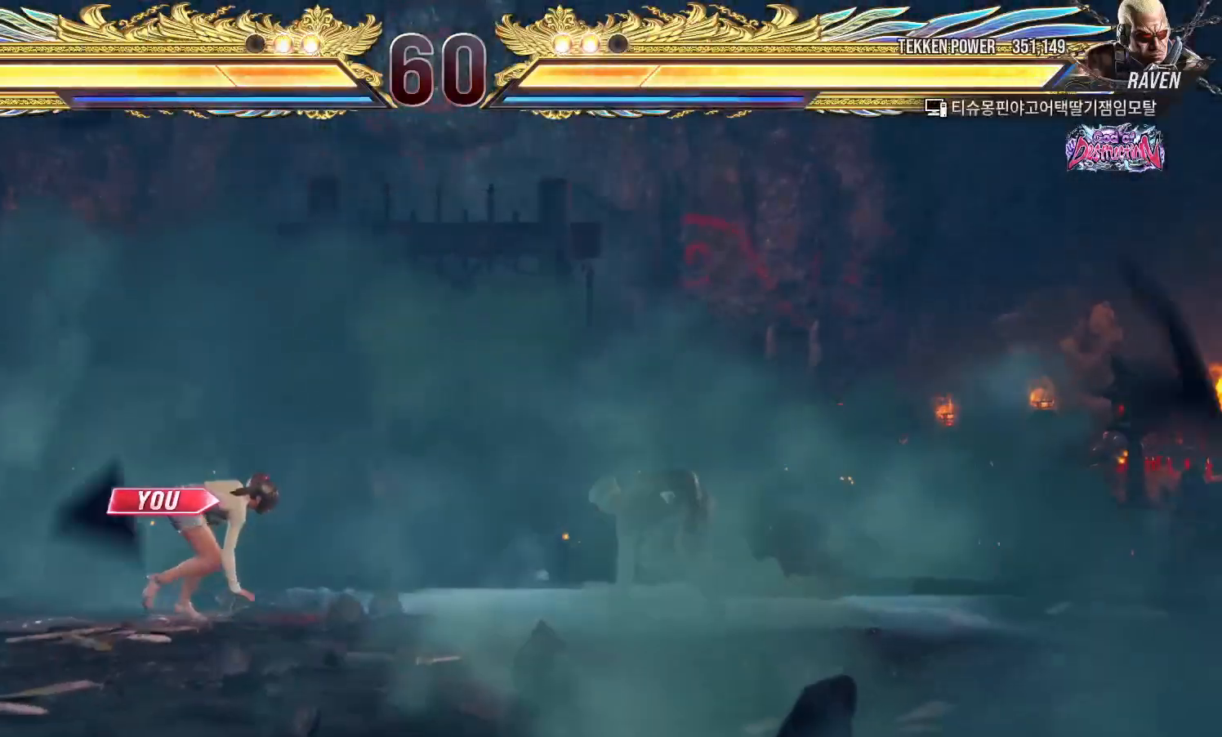
{"buttons": [], "left_stick": "up", "events": [[50, "left_stick", "right"], [117, "left_stick", "down"], [183, "left_stick", "left"], [233, "left_stick", "up"], [300, "left_stick", "right"], [367, "left_stick", "down"], [417, "left_stick", "left"], [483, "left_stick", "up"]]}
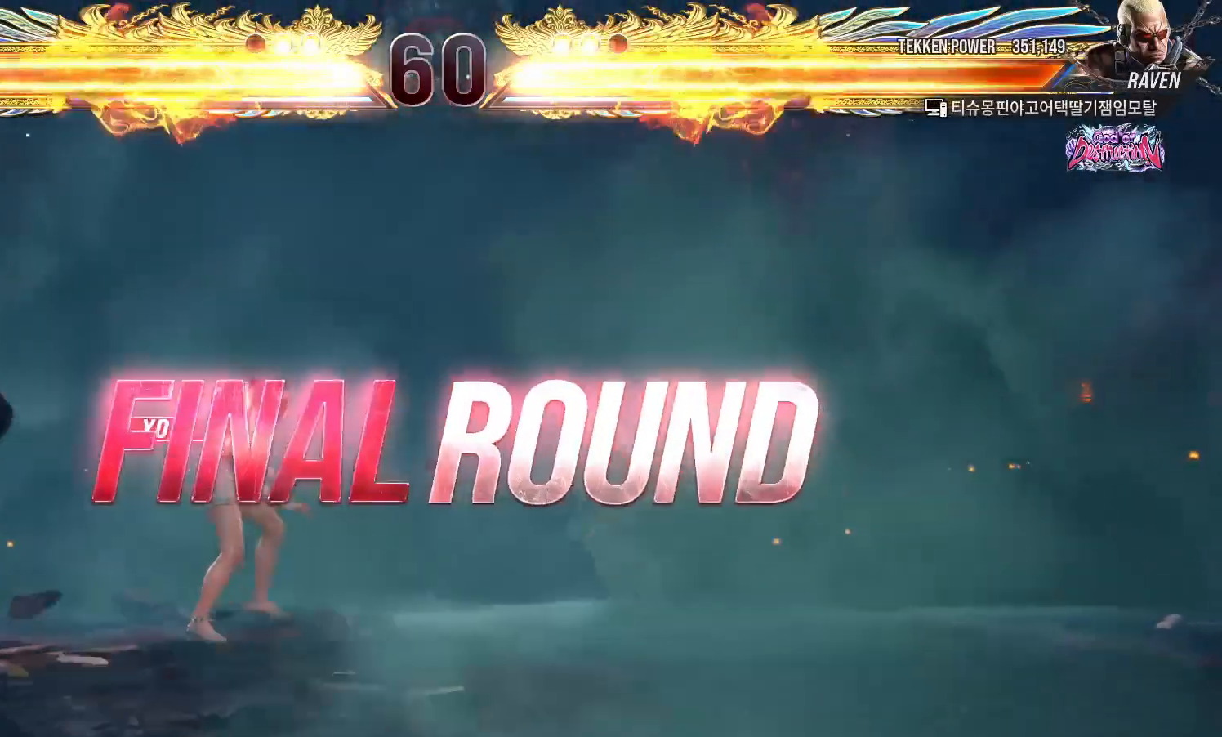
{"buttons": [], "left_stick": "up", "events": [[33, "left_stick", "right"], [117, "left_stick", "down"], [167, "left_stick", "left"], [233, "left_stick", "up"], [300, "left_stick", "right"], [367, "left_stick", "down"], [417, "left_stick", "left"], [483, "left_stick", "up"]]}
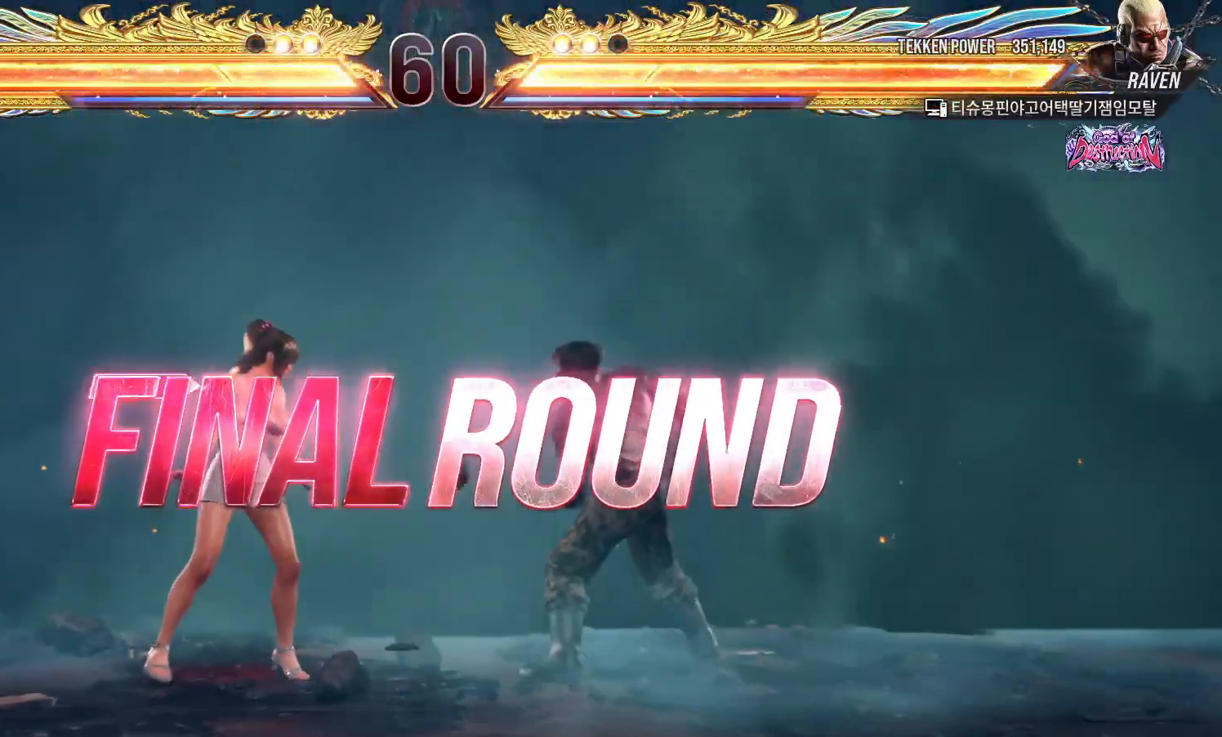
{"buttons": [], "left_stick": "up", "events": [[50, "left_stick", "right"], [100, "left_stick", "down"], [167, "left_stick", "left"], [233, "left_stick", "up"], [283, "left_stick", "right"], [350, "left_stick", "down"], [417, "left_stick", "left"], [467, "left_stick", "up"]]}
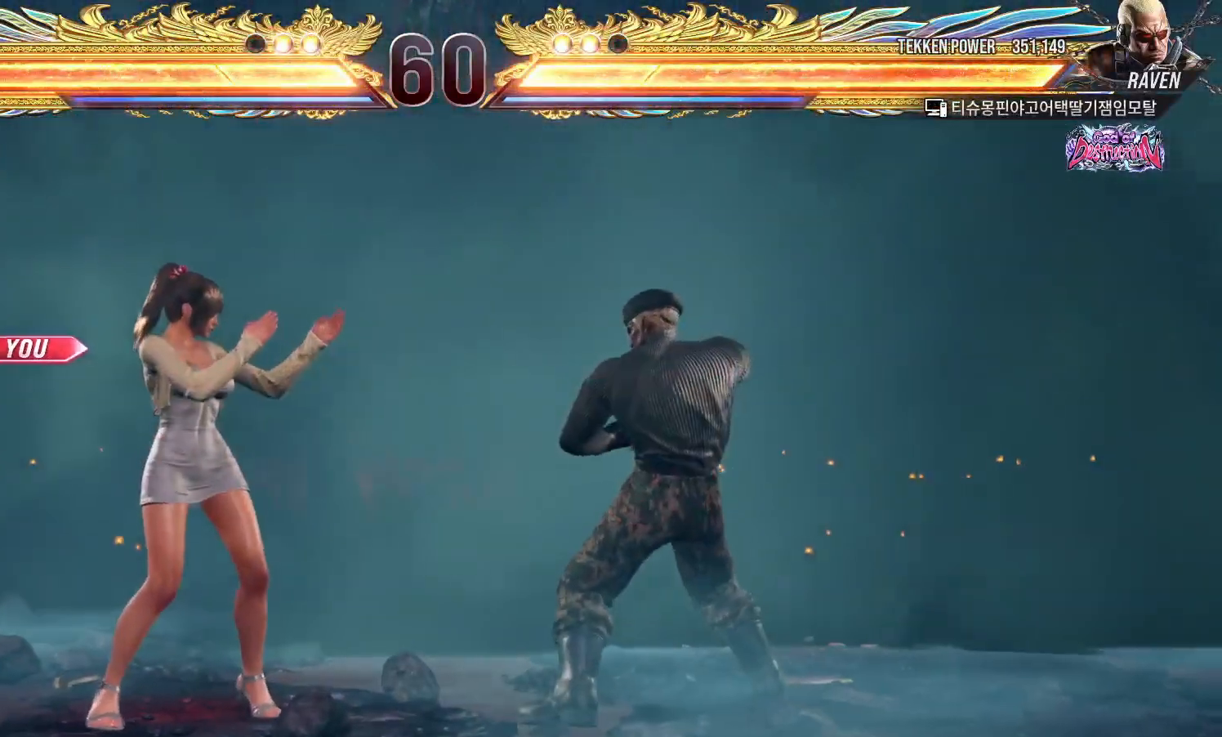
{"buttons": [], "left_stick": "up", "events": [[33, "left_stick", "right"], [100, "left_stick", "down"], [167, "left_stick", "left"], [217, "left_stick", "up"], [267, "left_stick", "right"], [350, "left_stick", "down"], [400, "left_stick", "left"], [467, "left_stick", "up"]]}
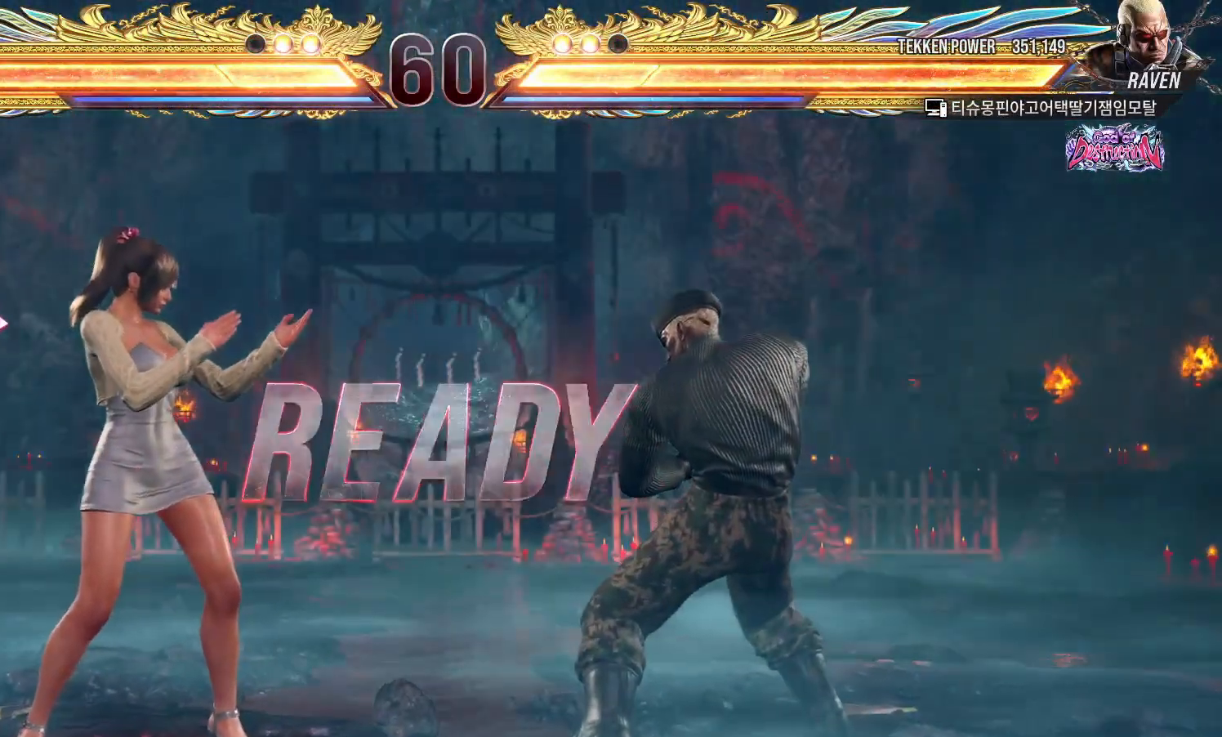
{"buttons": [], "left_stick": "center", "events": [[17, "left_stick", "right"], [83, "left_stick", "down"], [150, "left_stick", "left"], [217, "left_stick", "up"], [267, "left_stick", "right"], [333, "left_stick", "down"], [383, "left_stick", "left"], [467, "left_stick", "center"]]}
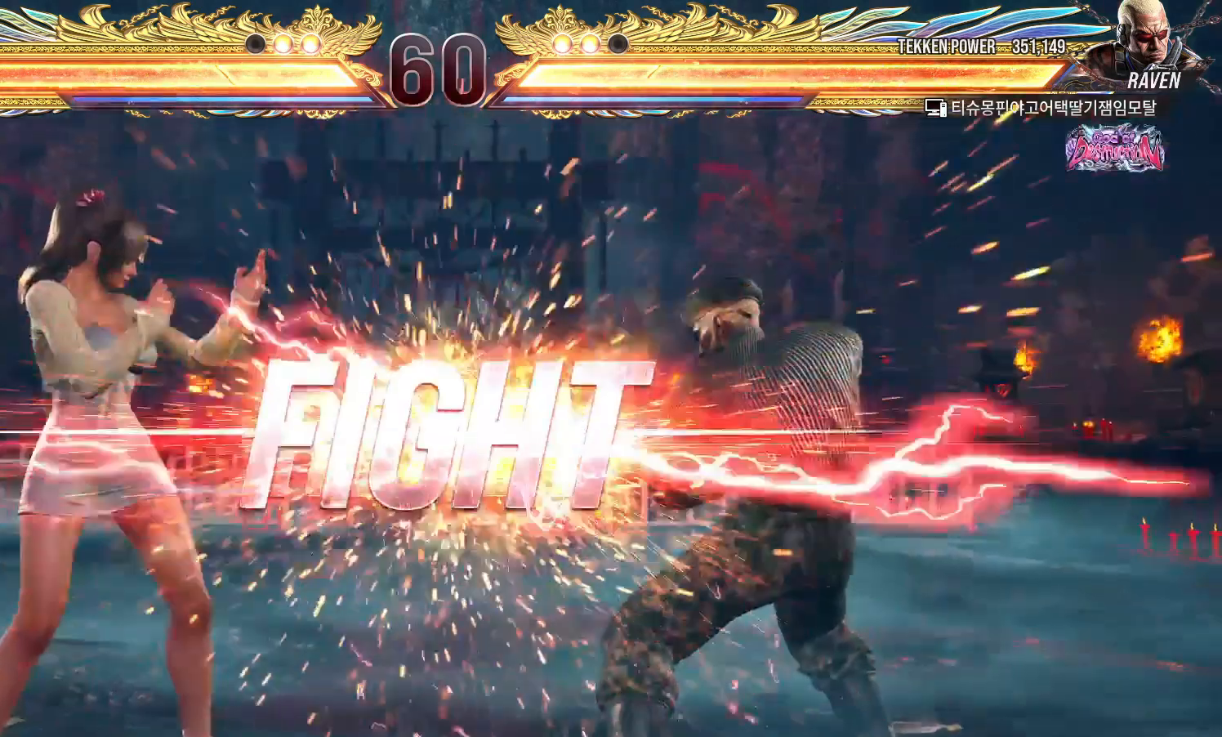
{"buttons": [], "left_stick": "center", "events": [[333, "left_stick", "up"], [433, "left_stick", "center"]]}
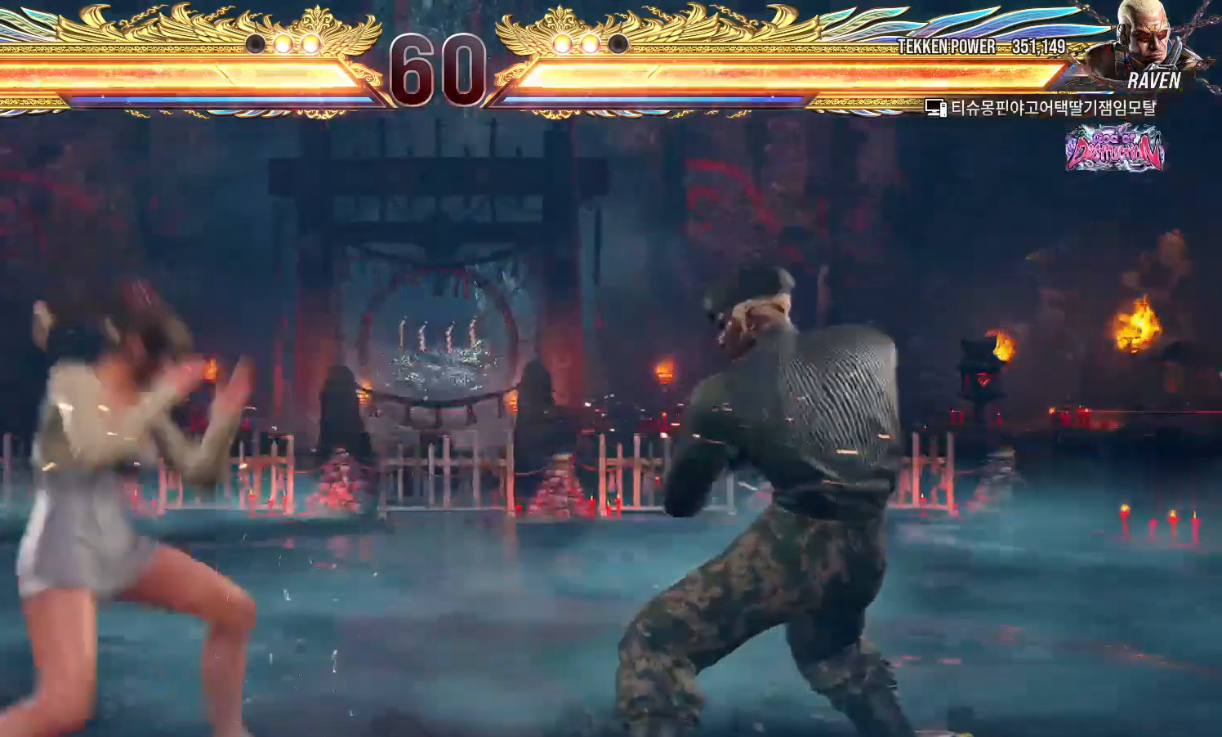
{"buttons": [], "left_stick": "center", "events": [[33, "left_stick", "up"], [133, "left_stick", "down-right"], [150, "SQUARE", "down"], [217, "SQUARE", "up"], [300, "left_stick", "center"]]}
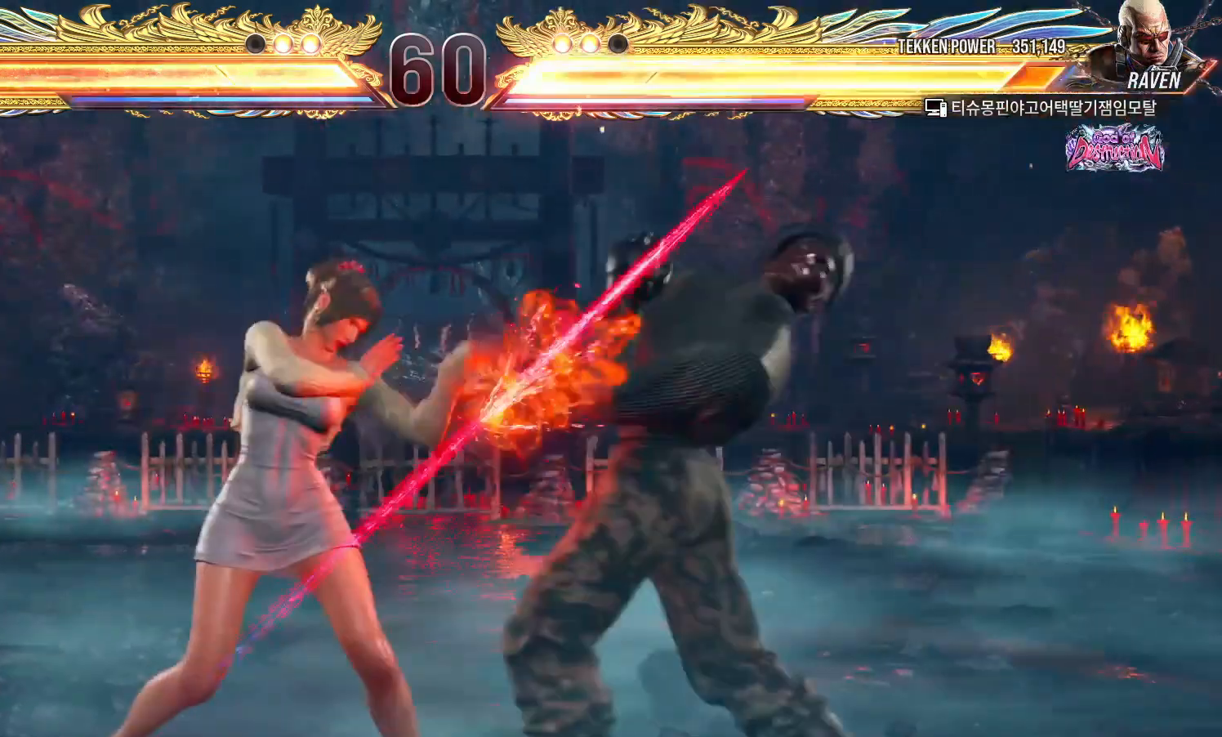
{"buttons": [], "left_stick": "center", "events": [[150, "left_stick", "down-right"], [167, "SQUARE", "down"], [233, "SQUARE", "up"], [317, "TRIANGLE", "down"], [333, "left_stick", "center"], [400, "TRIANGLE", "up"]]}
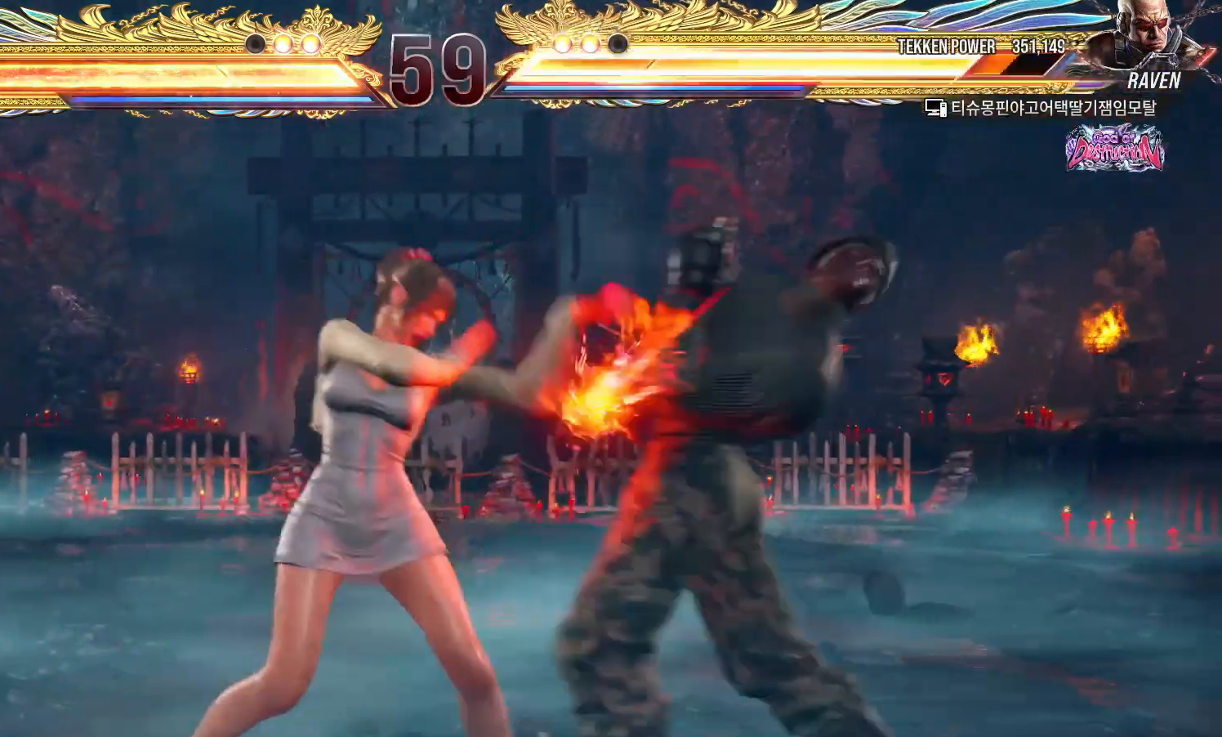
{"buttons": ["SQUARE"], "left_stick": "center", "events": [[250, "left_stick", "down"], [317, "left_stick", "center"], [483, "SQUARE", "down"]]}
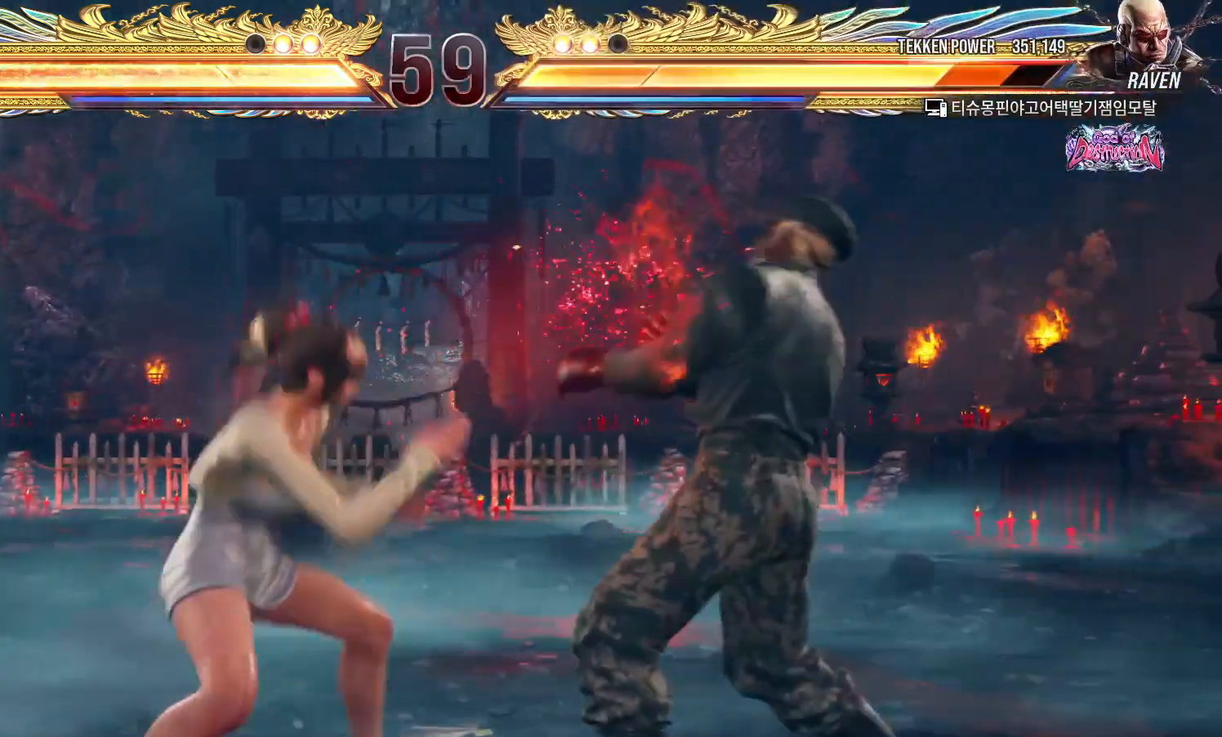
{"buttons": ["SQUARE"], "left_stick": "down-right", "events": [[33, "SQUARE", "up"], [167, "left_stick", "left"], [383, "left_stick", "up"], [450, "left_stick", "down-right"], [467, "SQUARE", "down"]]}
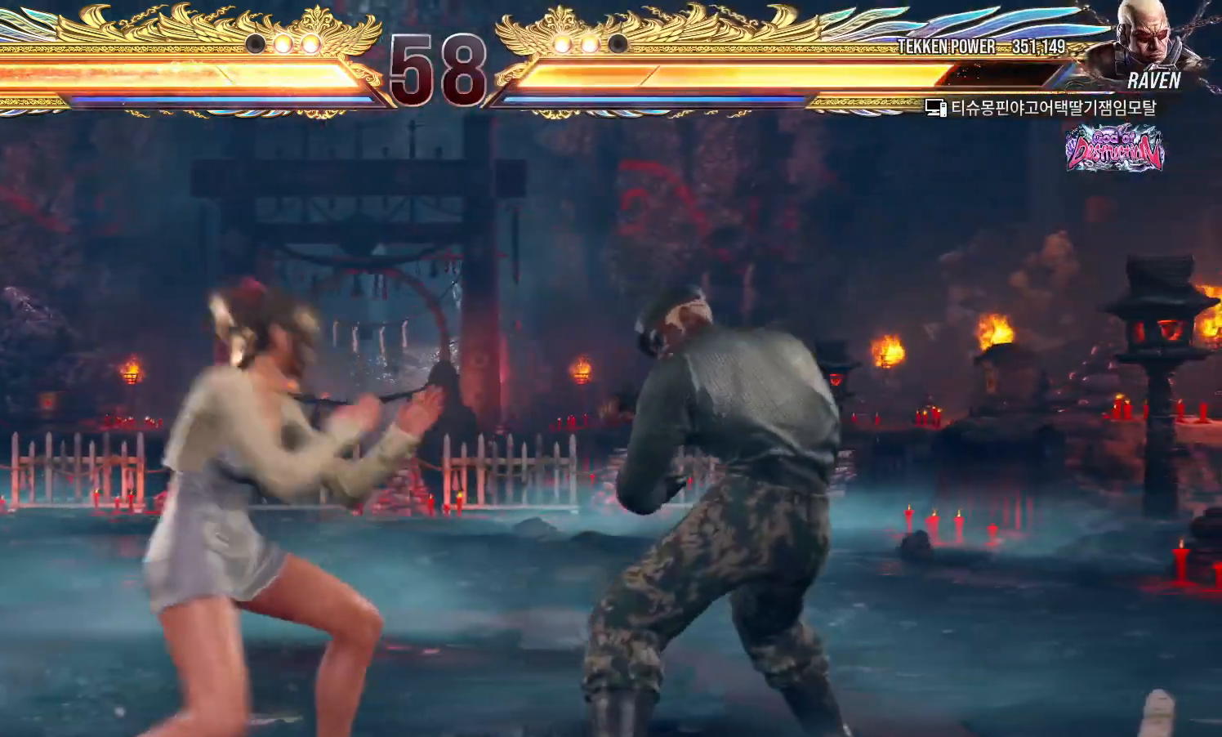
{"buttons": [], "left_stick": "center", "events": [[33, "SQUARE", "up"], [67, "left_stick", "center"], [100, "TRIANGLE", "down"], [300, "TRIANGLE", "up"]]}
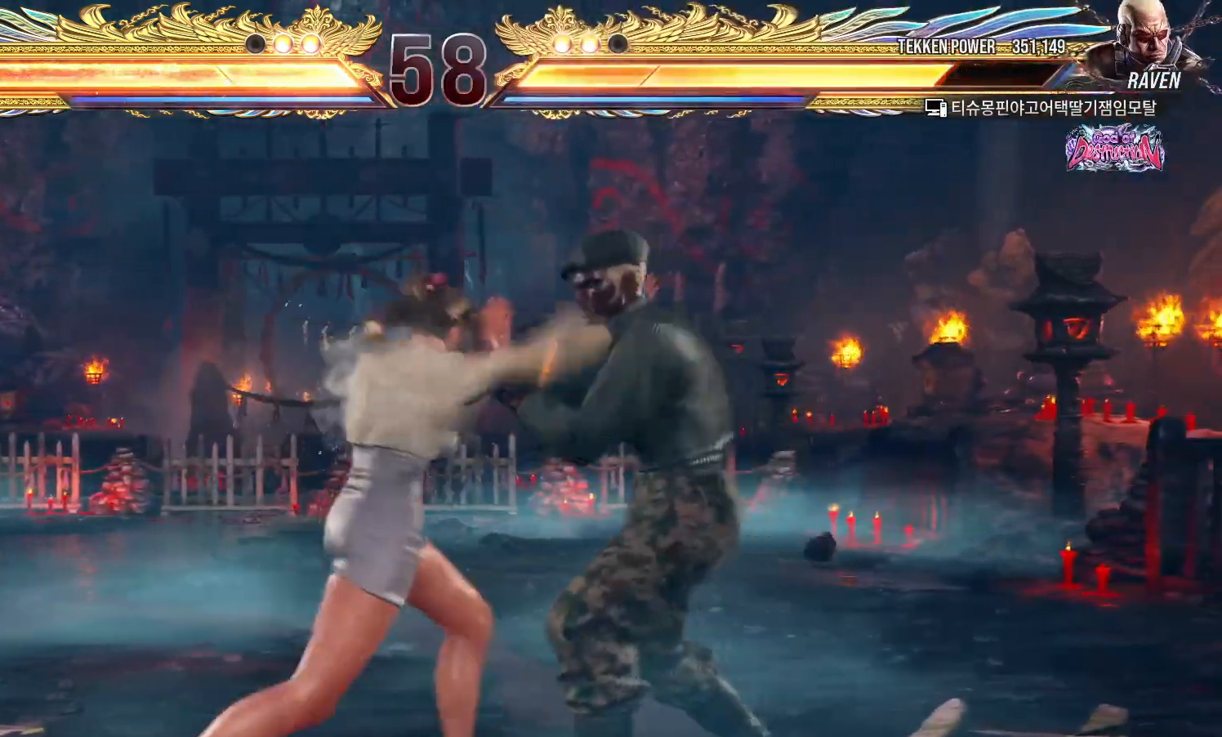
{"buttons": [], "left_stick": "left", "events": [[283, "left_stick", "left"], [367, "left_stick", "center"], [417, "left_stick", "left"]]}
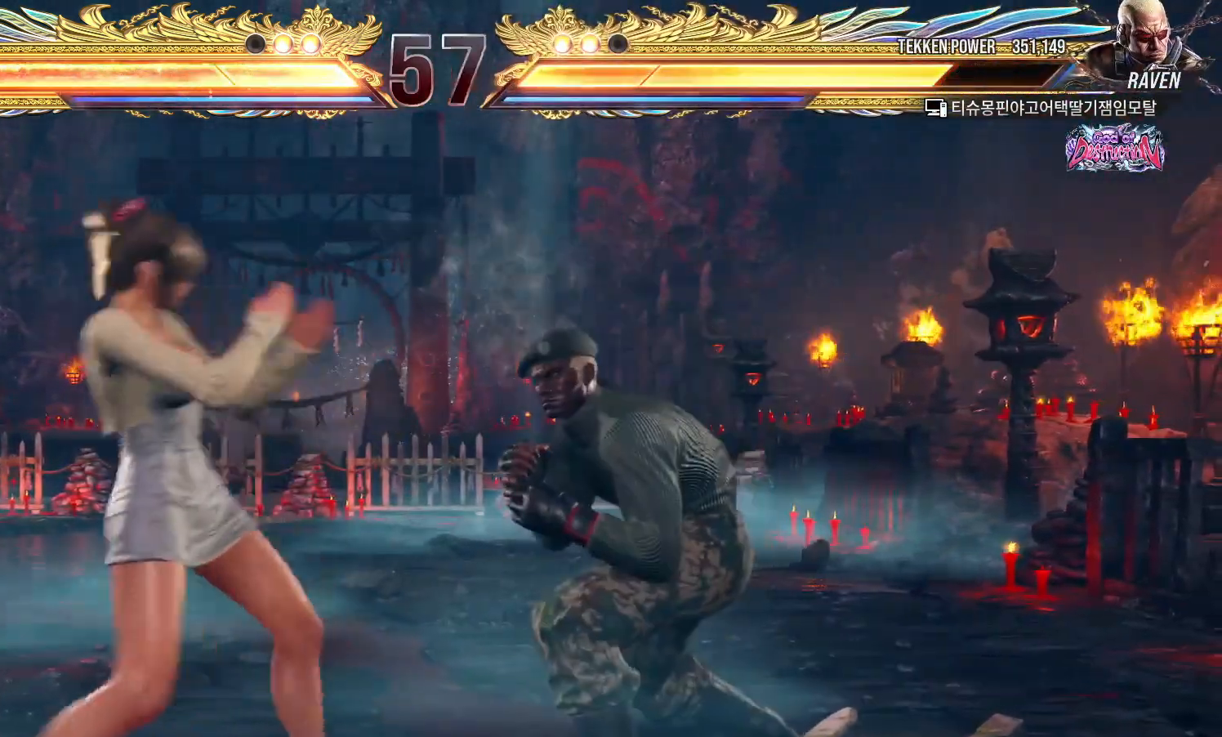
{"buttons": [], "left_stick": "down-left", "events": [[433, "left_stick", "down-left"]]}
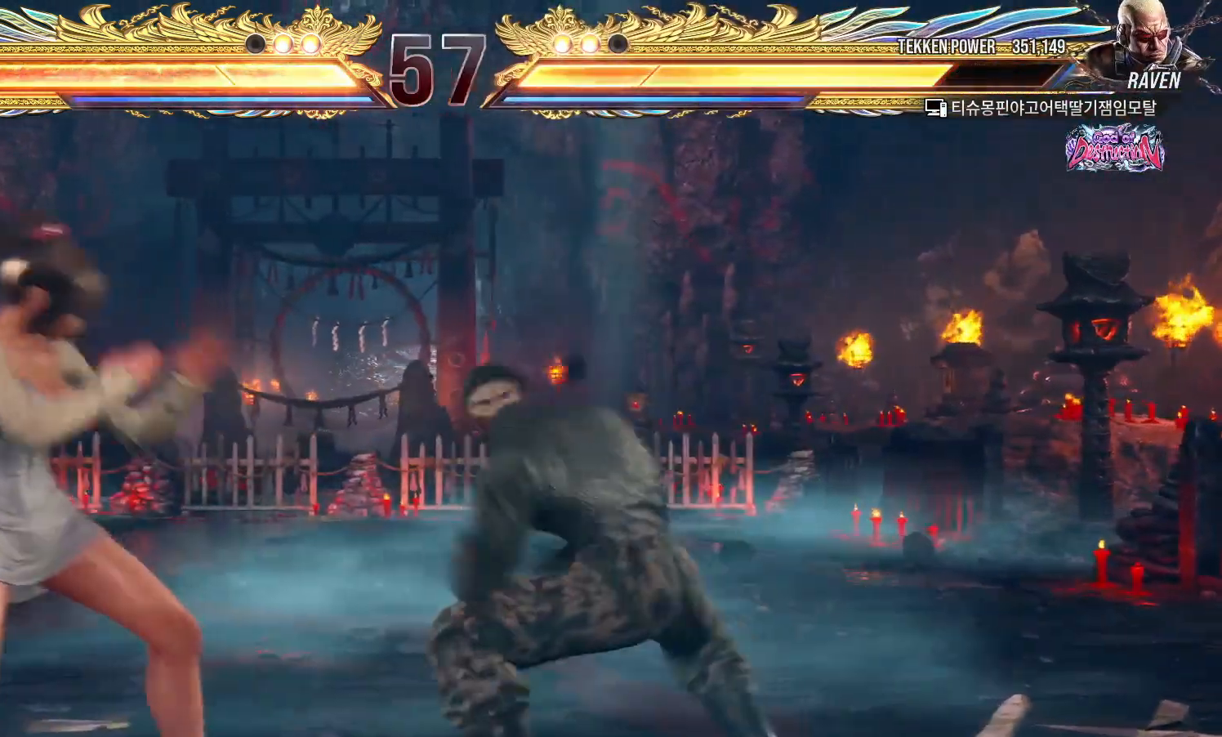
{"buttons": [], "left_stick": "left", "events": [[183, "left_stick", "left"]]}
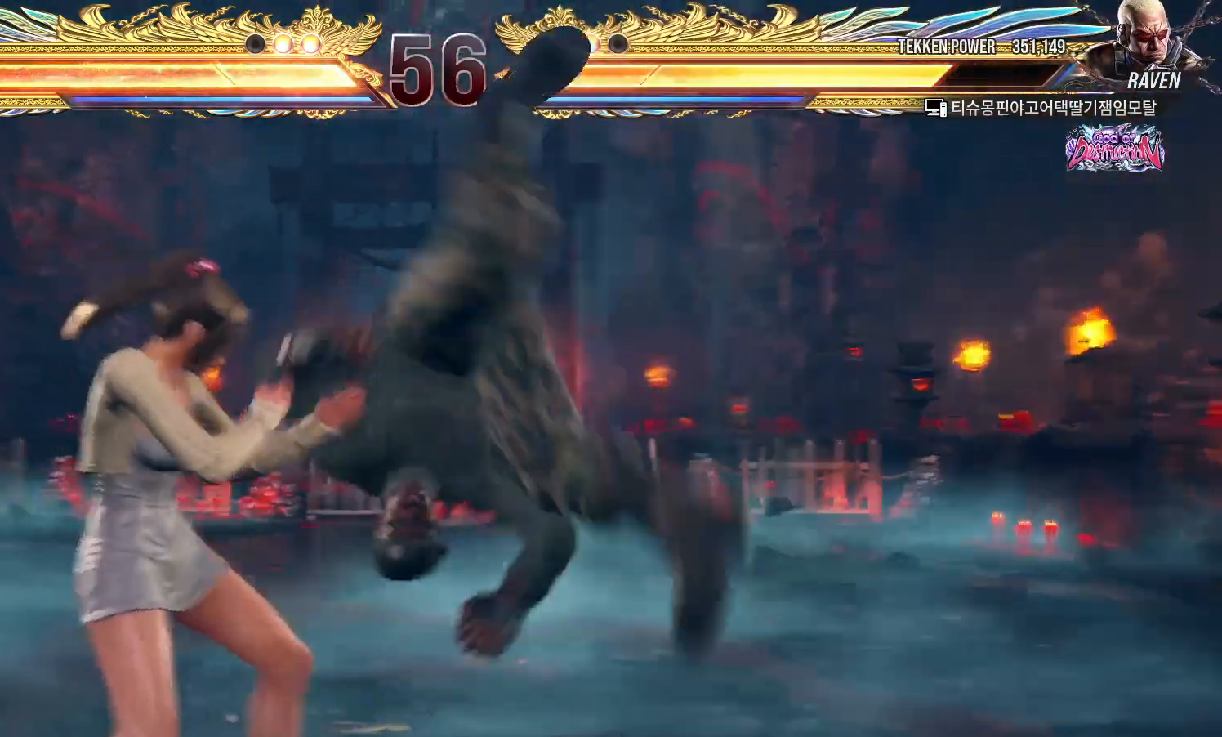
{"buttons": ["CIRCLE"], "left_stick": "center", "events": [[433, "left_stick", "center"], [500, "CIRCLE", "down"]]}
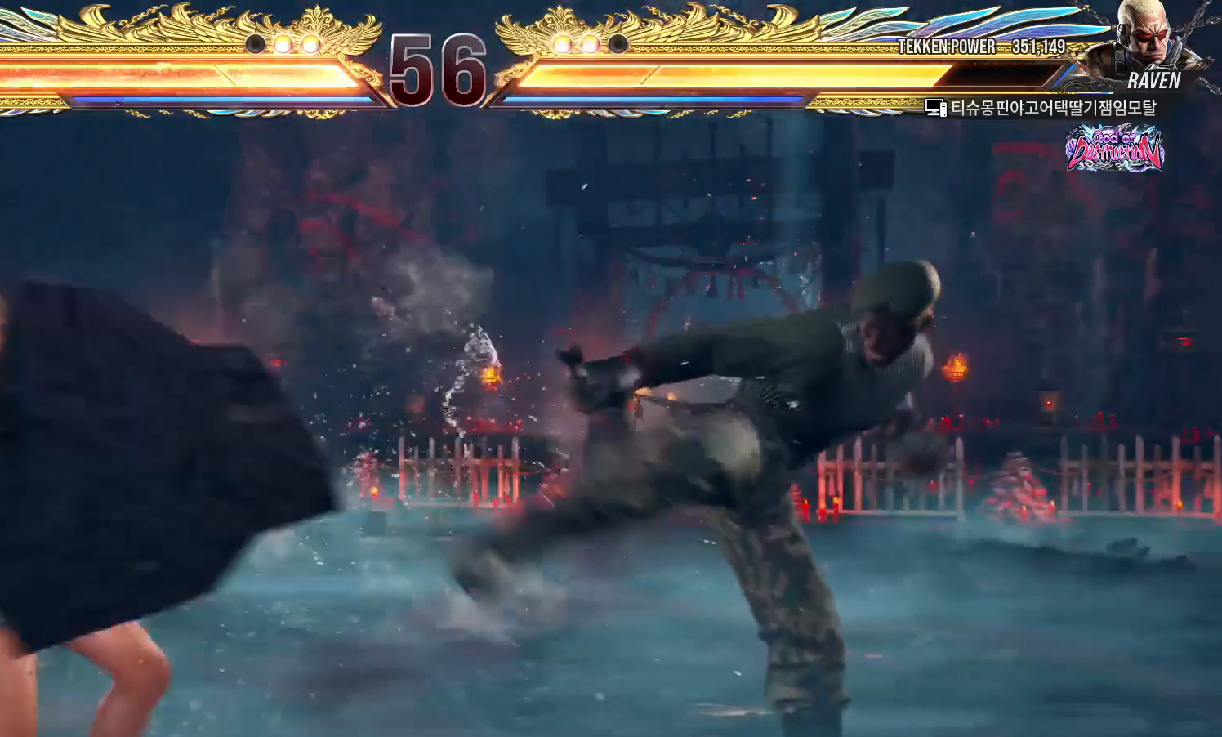
{"buttons": ["CIRCLE"], "left_stick": "center", "events": [[67, "CIRCLE", "up"], [150, "CIRCLE", "down"], [233, "CIRCLE", "up"], [317, "CIRCLE", "down"], [383, "CIRCLE", "up"], [467, "CIRCLE", "down"]]}
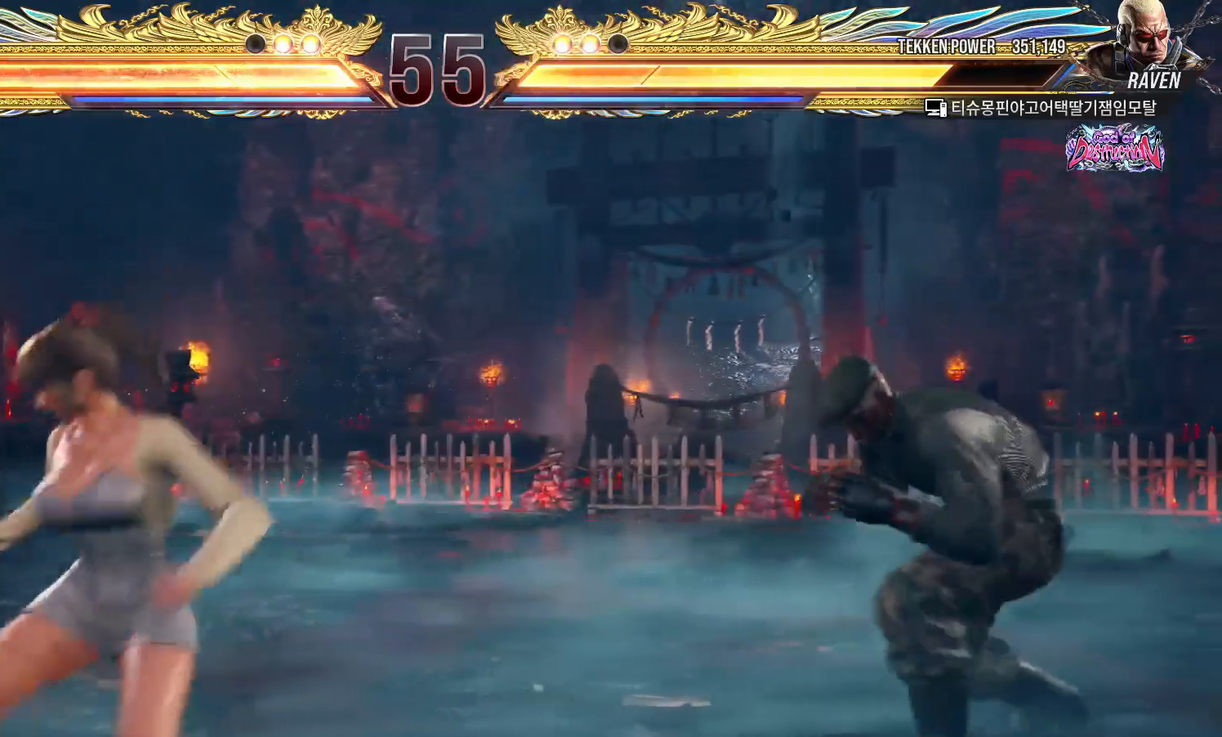
{"buttons": ["CIRCLE"], "left_stick": "center", "events": [[33, "CIRCLE", "up"], [100, "CIRCLE", "down"], [150, "CIRCLE", "up"], [250, "CIRCLE", "down"], [300, "CIRCLE", "up"], [383, "CIRCLE", "down"], [433, "CIRCLE", "up"], [500, "CIRCLE", "down"]]}
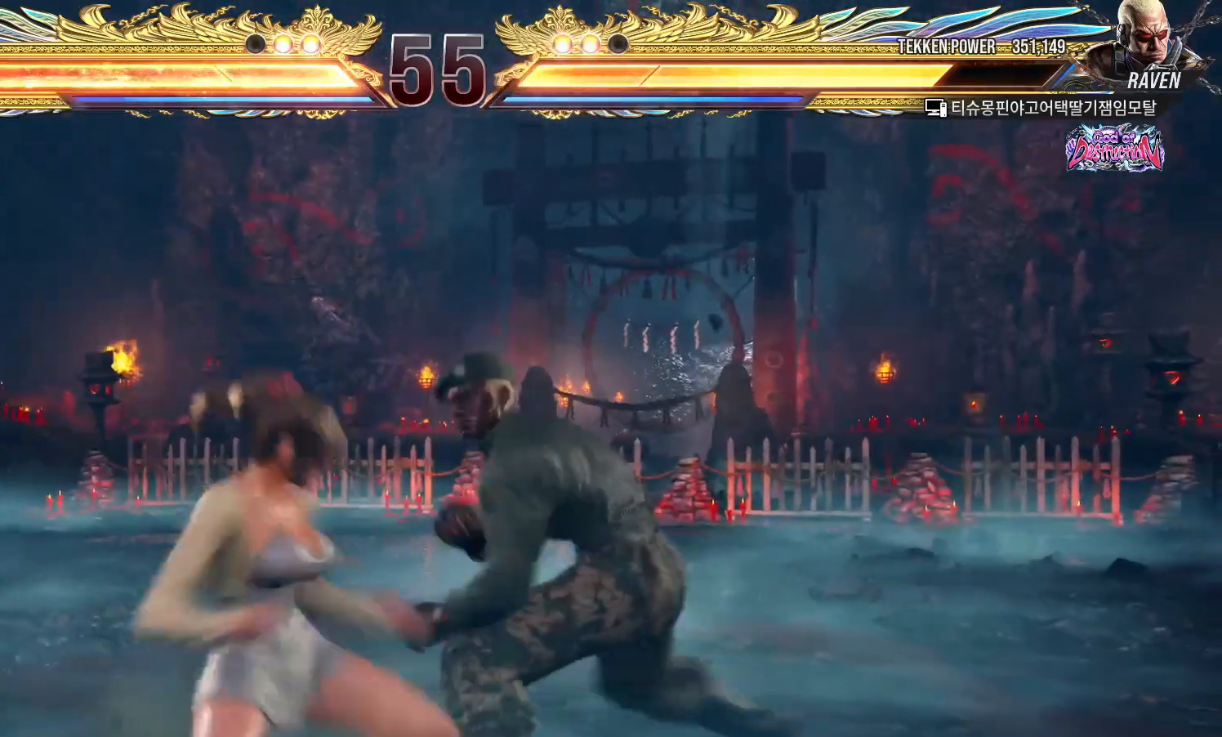
{"buttons": [], "left_stick": "center", "events": [[67, "CIRCLE", "up"]]}
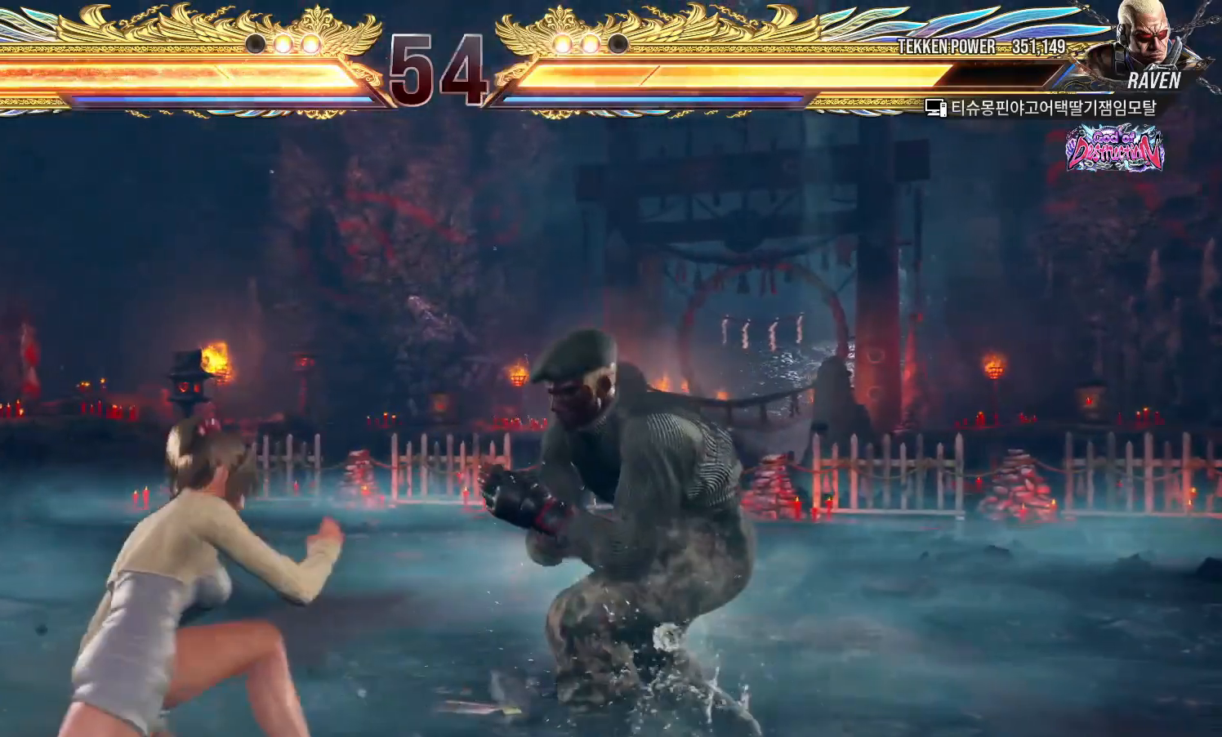
{"buttons": [], "left_stick": "down-left", "events": [[67, "left_stick", "left"], [150, "left_stick", "center"], [200, "left_stick", "left"], [467, "left_stick", "down-left"]]}